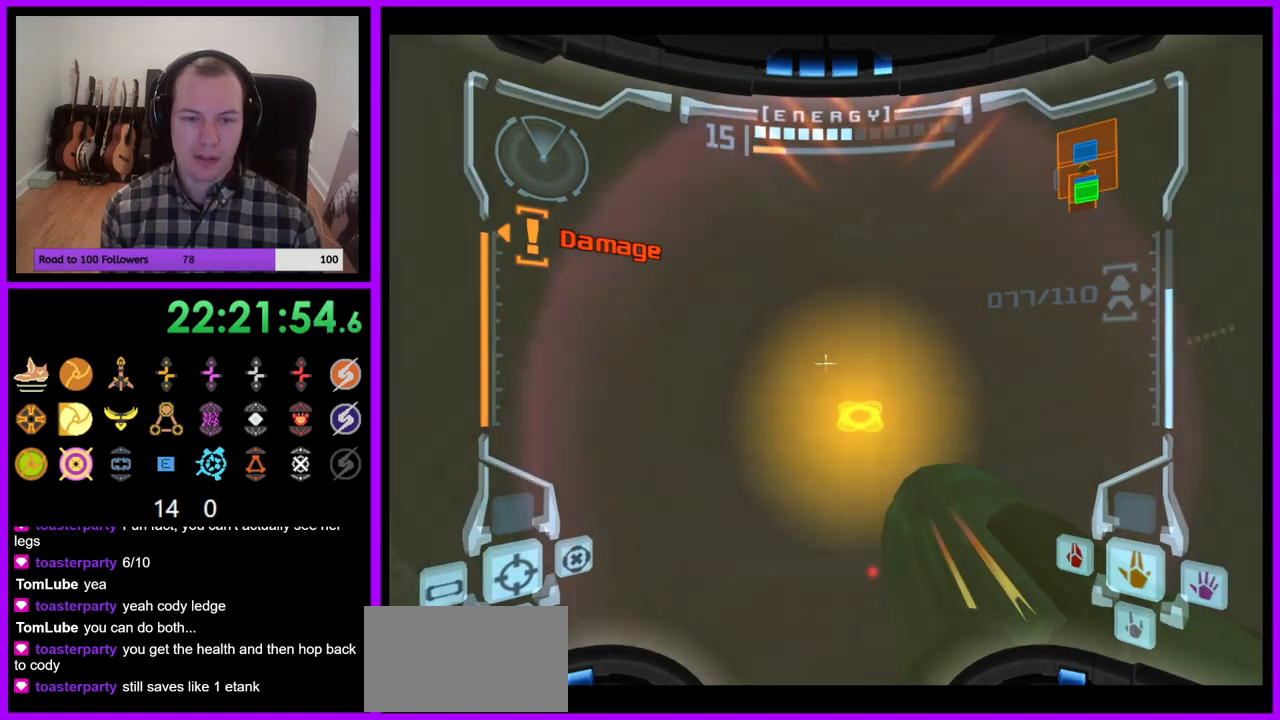
Gameplay with a controller (Nintendo layout); each line is a JSON object with the inputs held at the frame after it. "events" lists button and stick changes between this image and that frame as [ms after this image, input, new state], when the widget could be followed in between. Not read: L3 R3.
{"buttons": ["A", "L1"], "left_stick": "down", "right_stick": "center", "events": [[200, "left_stick", "up"], [367, "left_stick", "center"], [433, "A", "down"], [483, "left_stick", "down"]]}
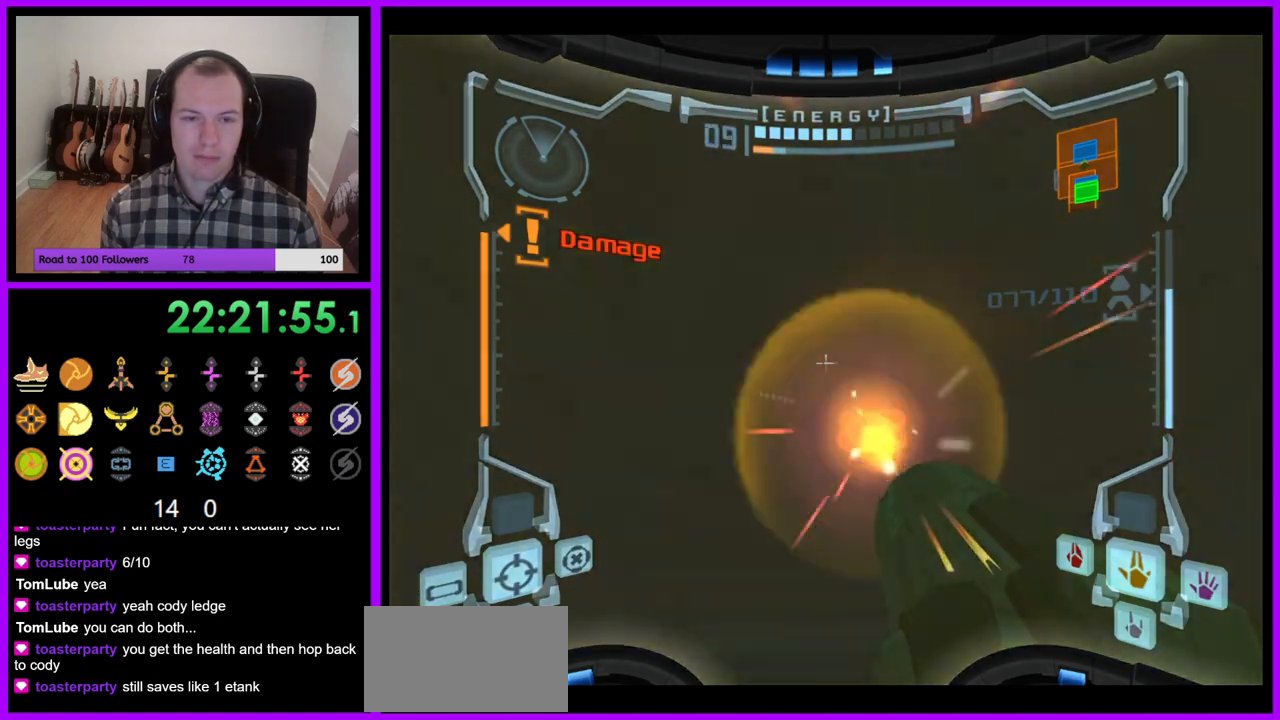
{"buttons": ["A", "L1"], "left_stick": "center", "right_stick": "center", "events": [[33, "A", "up"], [117, "left_stick", "center"], [250, "A", "down"], [333, "A", "up"], [450, "A", "down"]]}
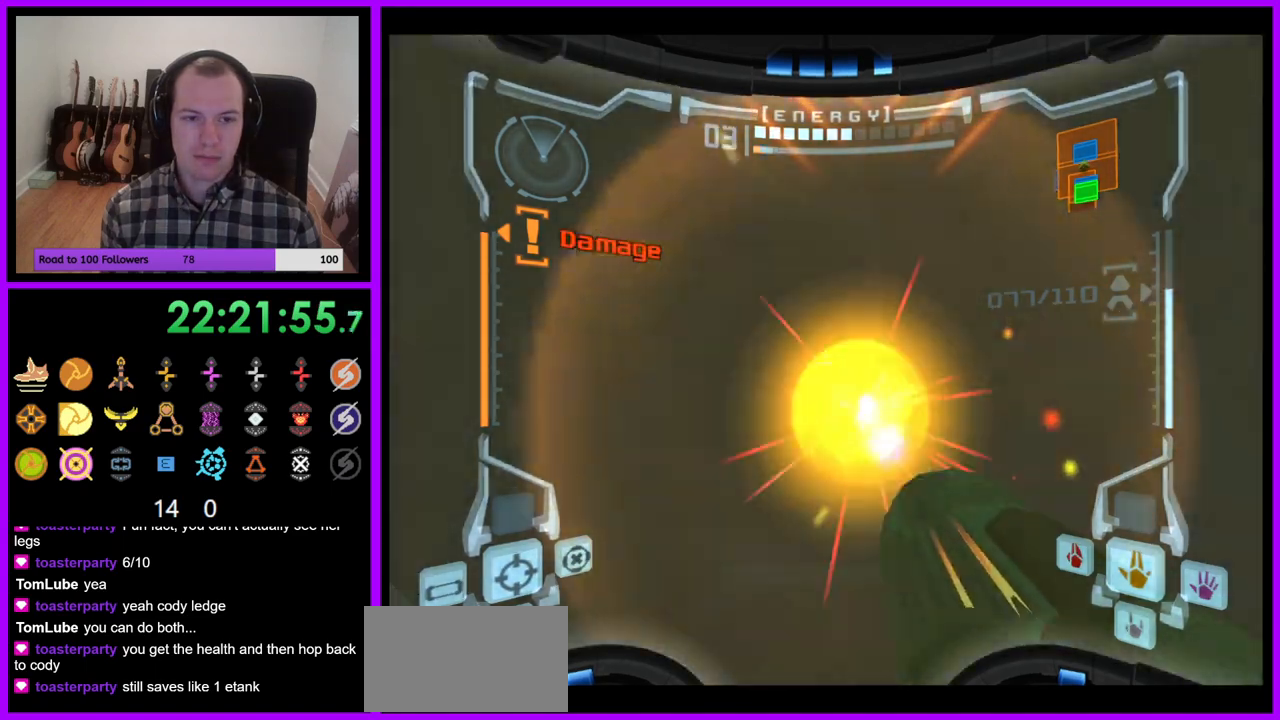
{"buttons": ["L1"], "left_stick": "center", "right_stick": "center", "events": [[33, "A", "up"], [183, "A", "down"], [267, "A", "up"], [417, "A", "down"], [467, "A", "up"]]}
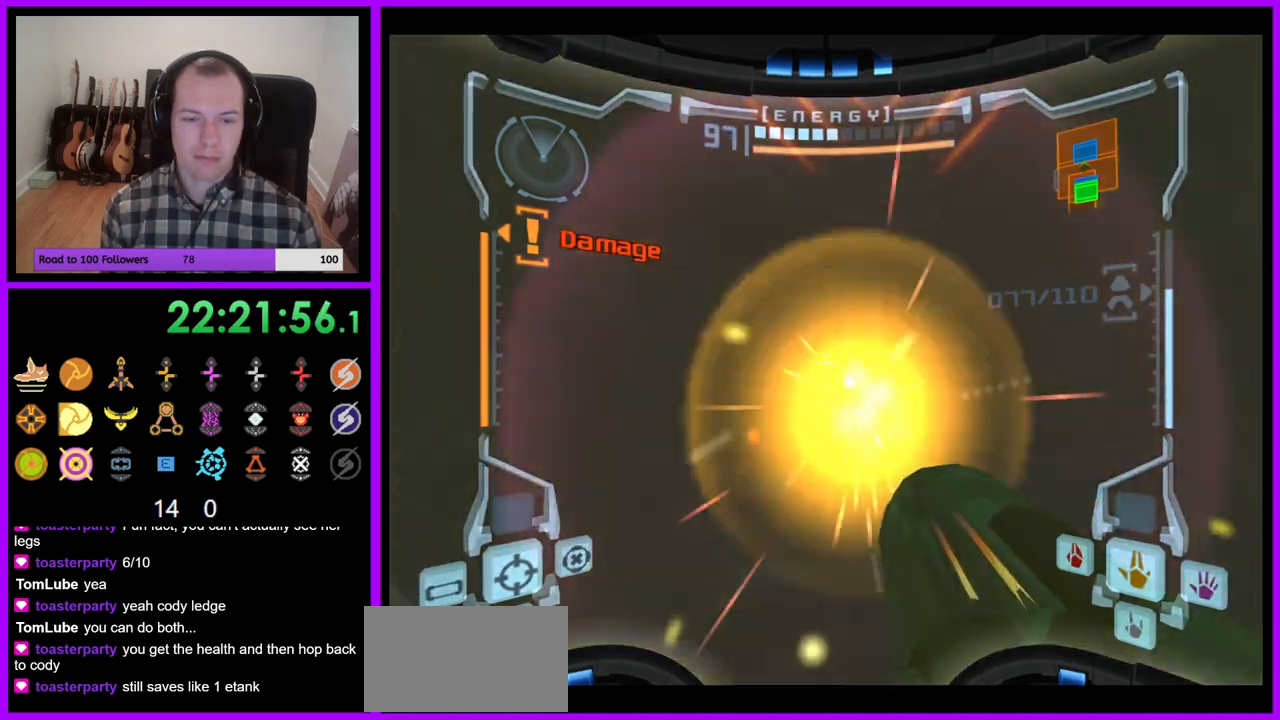
{"buttons": ["R1"], "left_stick": "up", "right_stick": "center", "events": [[267, "L1", "up"], [350, "left_stick", "up"], [483, "R1", "down"]]}
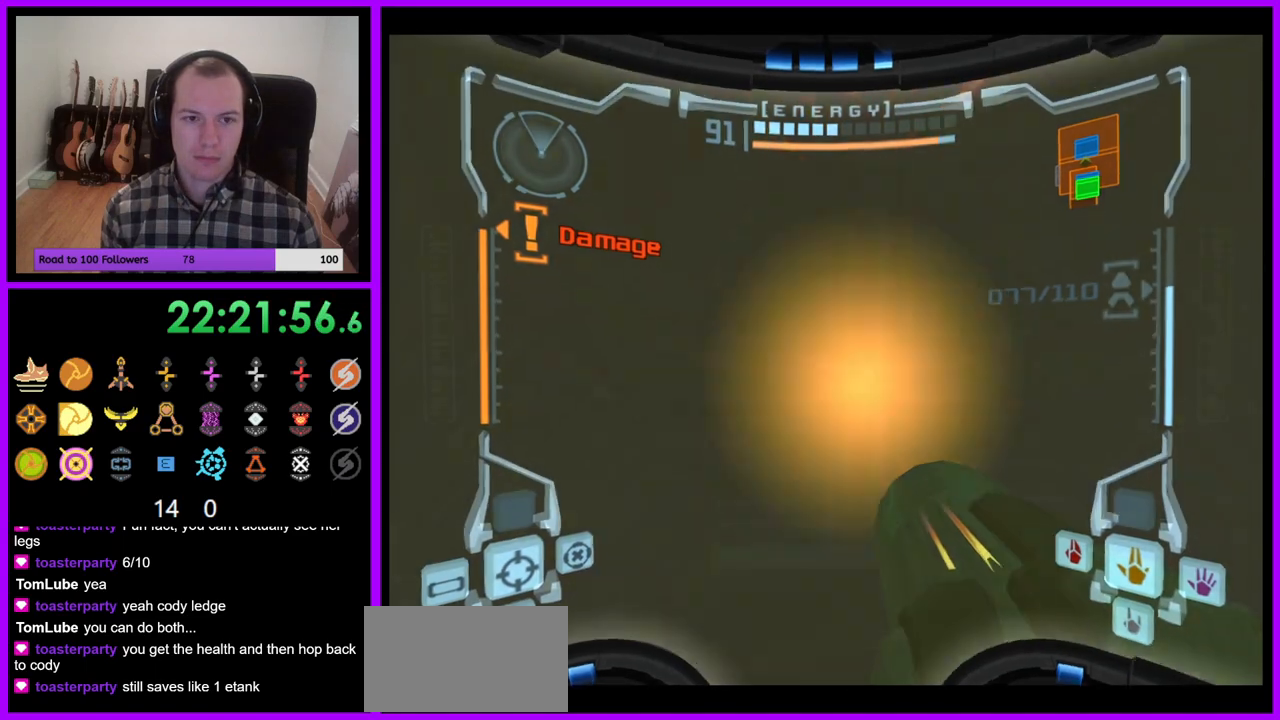
{"buttons": ["L1"], "left_stick": "center", "right_stick": "center", "events": [[183, "R1", "up"], [217, "L1", "down"], [233, "left_stick", "up-right"], [333, "left_stick", "center"]]}
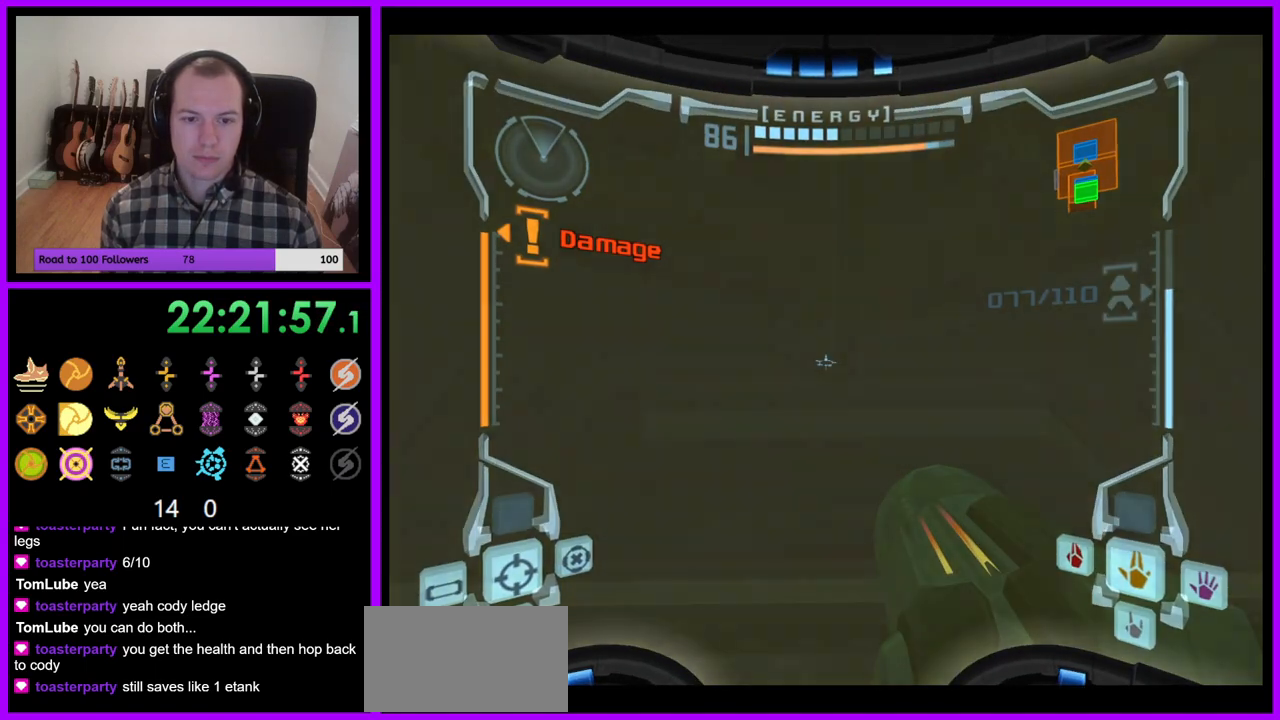
{"buttons": ["L1"], "left_stick": "center", "right_stick": "center", "events": [[83, "left_stick", "up-right"], [167, "left_stick", "center"]]}
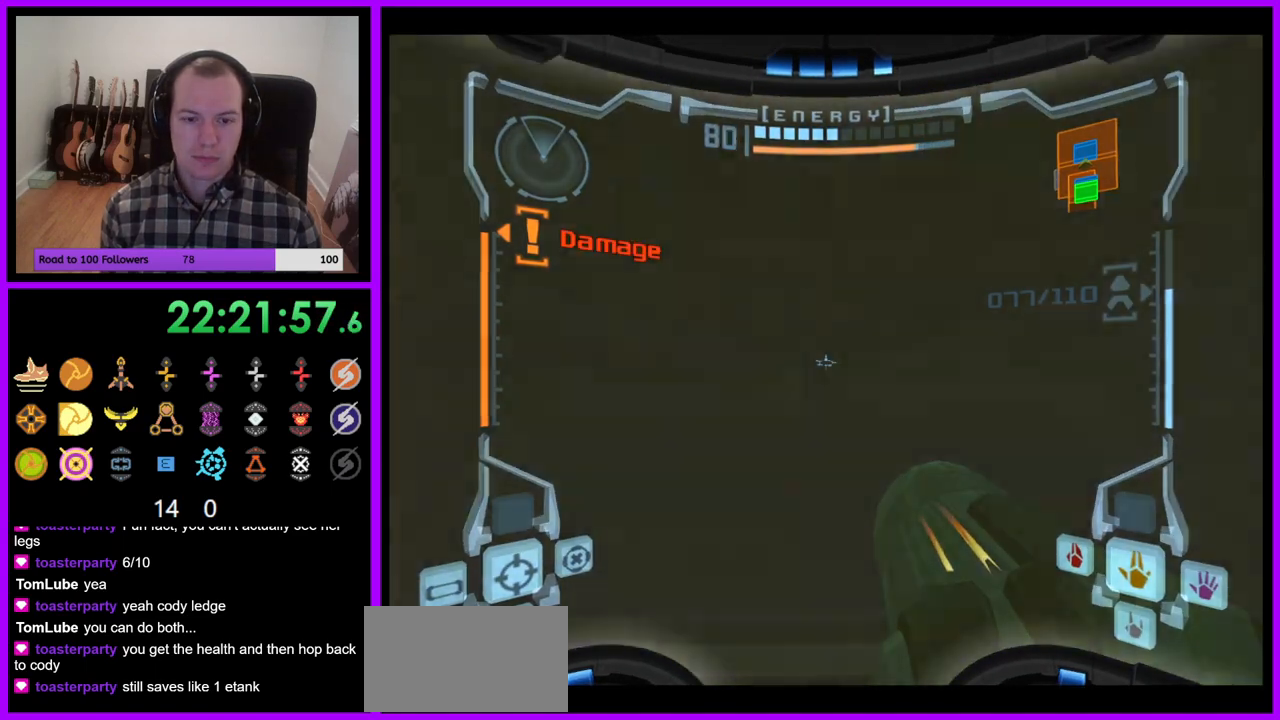
{"buttons": ["L1"], "left_stick": "center", "right_stick": "center", "events": []}
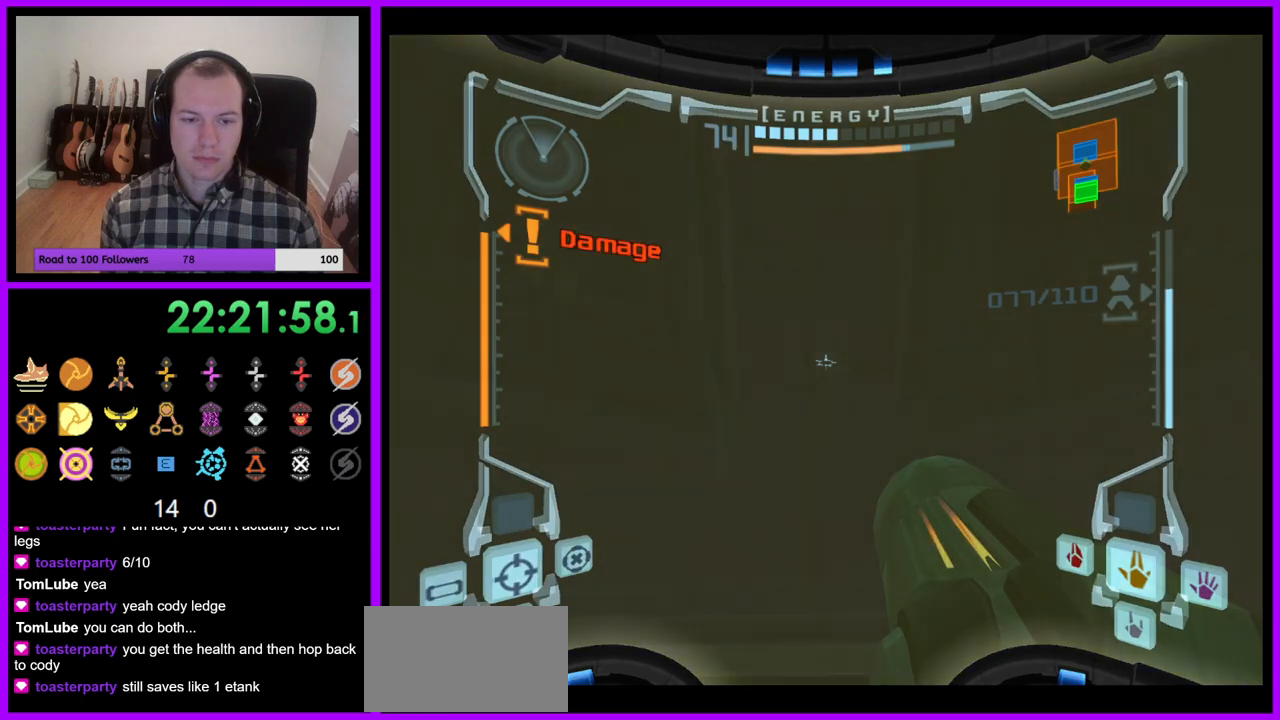
{"buttons": ["L1"], "left_stick": "up", "right_stick": "center", "events": [[400, "left_stick", "up"]]}
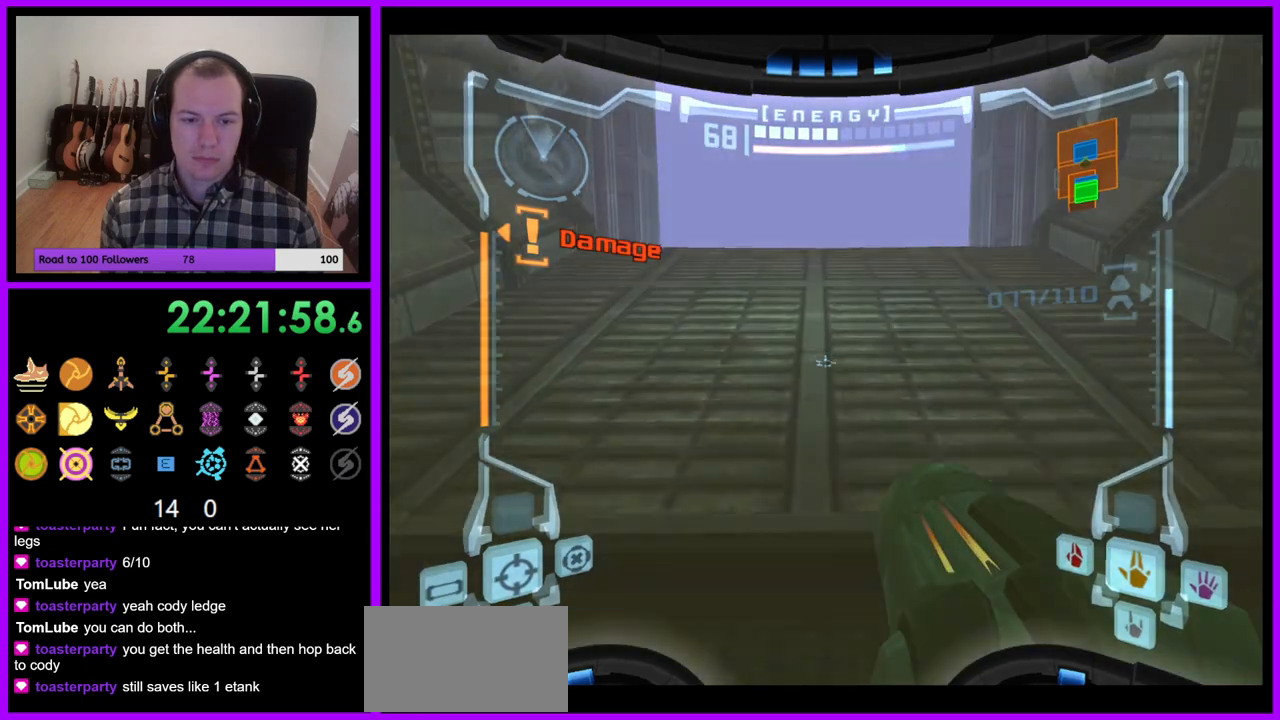
{"buttons": ["L1"], "left_stick": "up", "right_stick": "center", "events": [[383, "left_stick", "up-right"], [483, "left_stick", "up"]]}
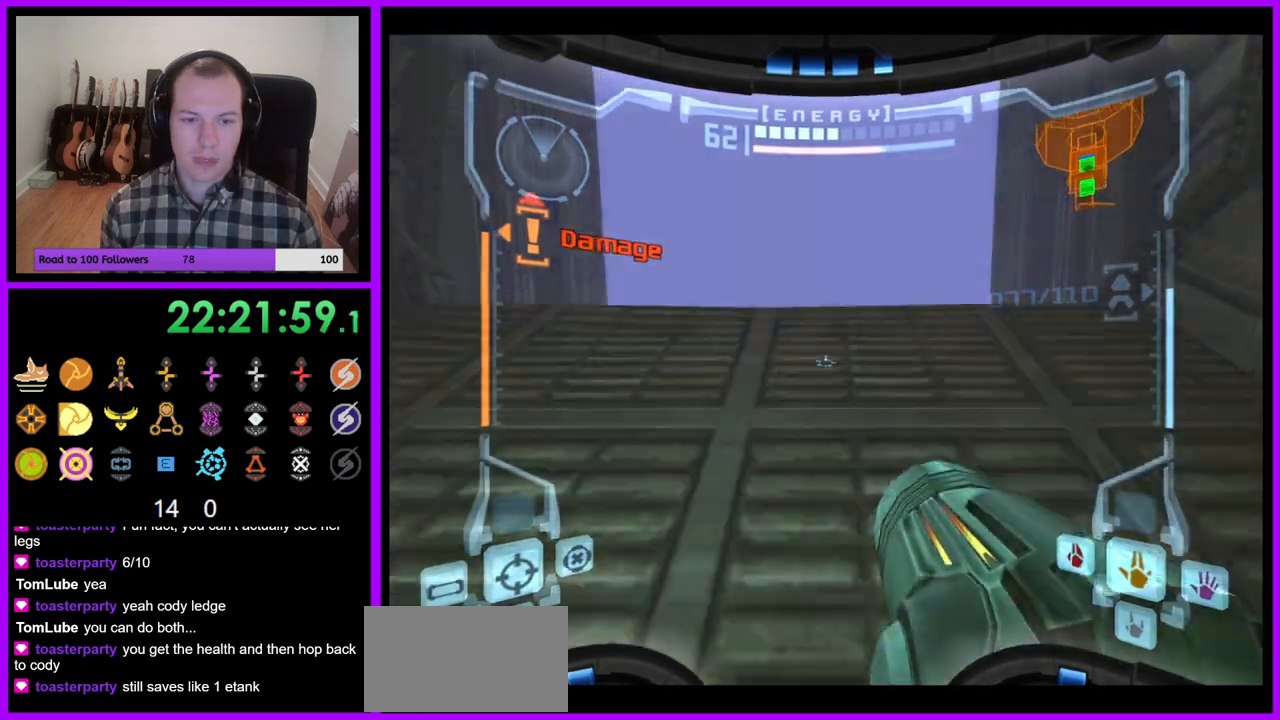
{"buttons": ["L1"], "left_stick": "up", "right_stick": "center", "events": []}
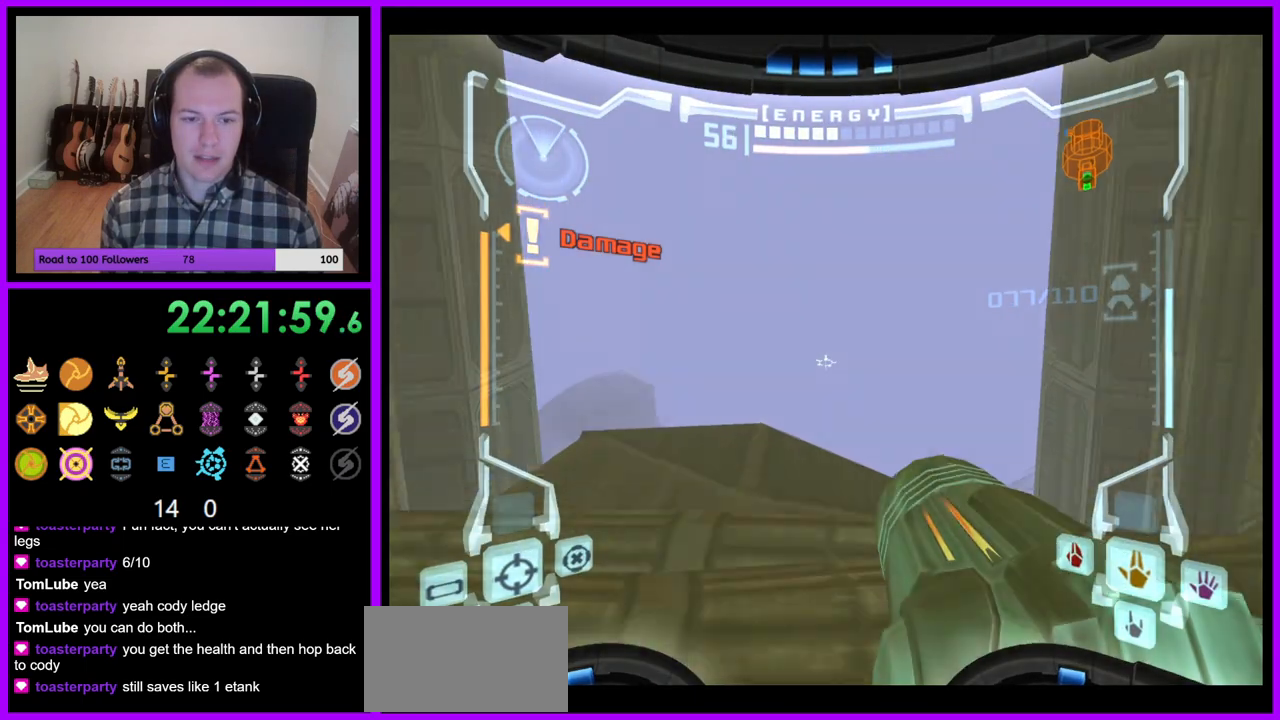
{"buttons": ["R1"], "left_stick": "up-left", "right_stick": "center", "events": [[17, "B", "down"], [100, "B", "up"], [217, "R1", "down"], [250, "L1", "up"], [433, "left_stick", "up-left"]]}
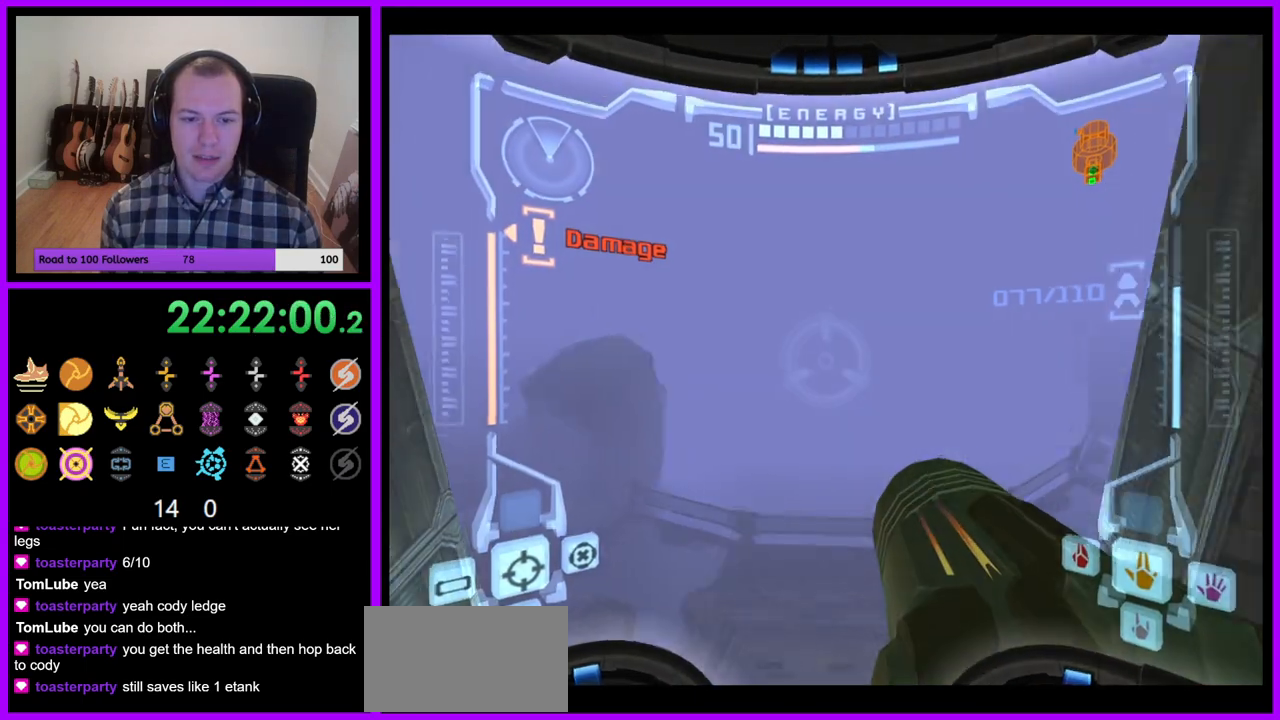
{"buttons": ["R1"], "left_stick": "up", "right_stick": "center"}
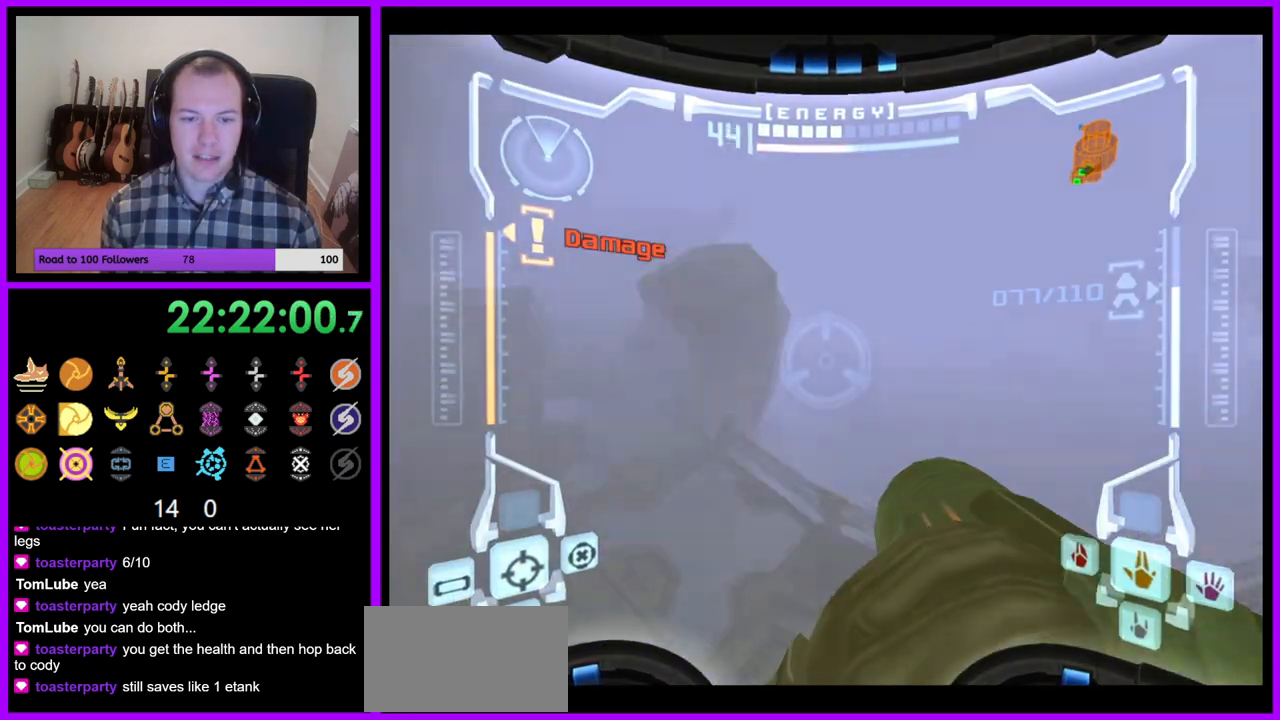
{"buttons": ["B", "L1", "R1"], "left_stick": "up", "right_stick": "center", "events": [[450, "L1", "down"], [500, "B", "down"]]}
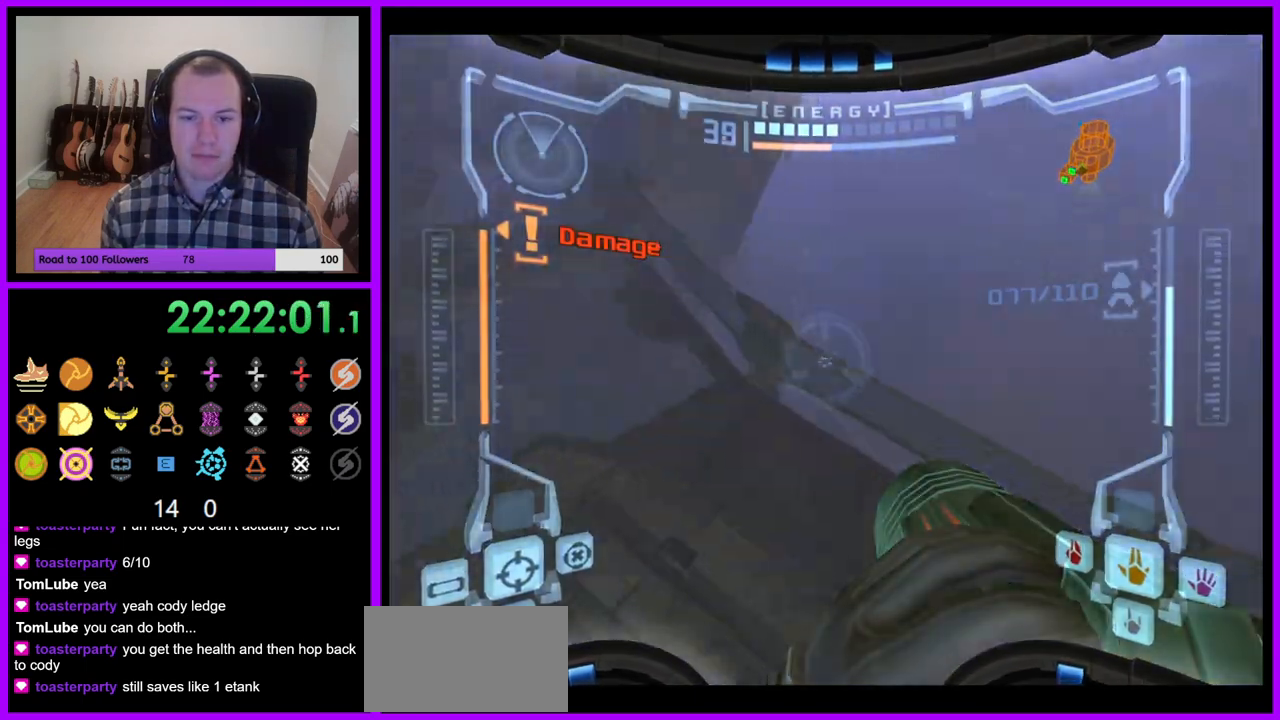
{"buttons": ["A", "R1", "Z"], "left_stick": "up-right", "right_stick": "center"}
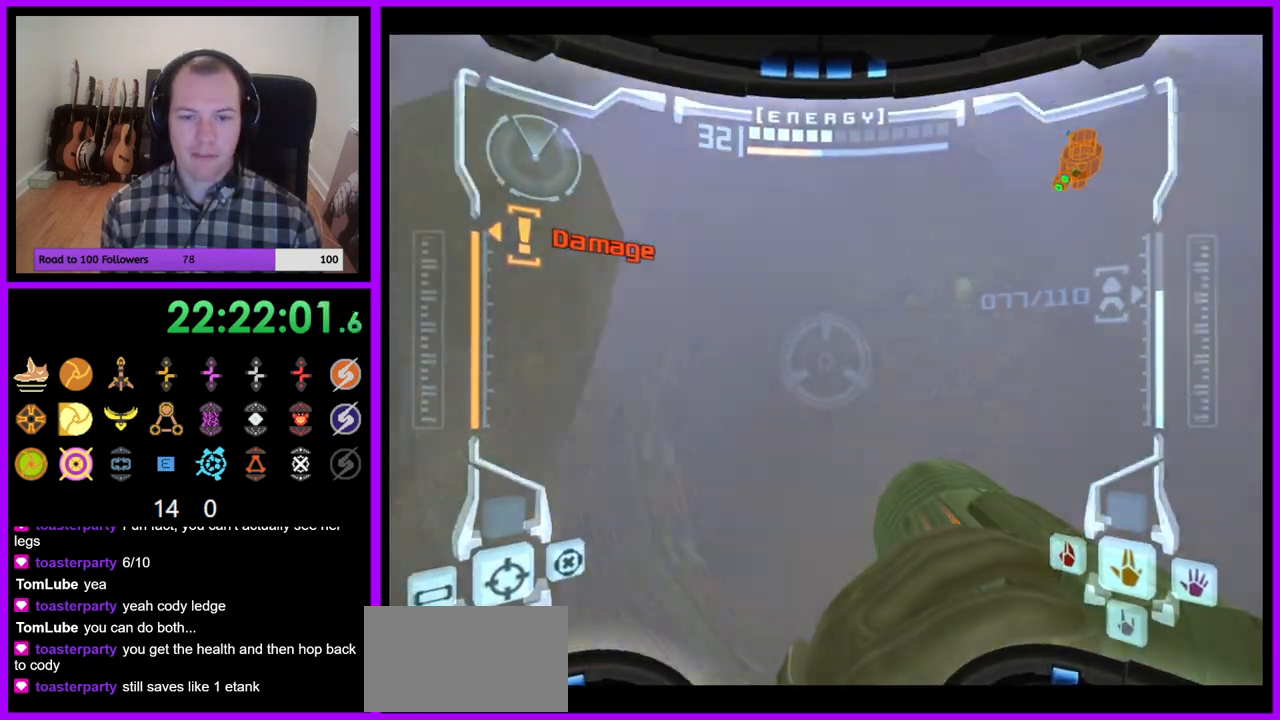
{"buttons": ["A", "R1"], "left_stick": "up-left", "right_stick": "center", "events": [[50, "A", "up"], [167, "A", "down"], [167, "left_stick", "up"], [217, "A", "up"], [217, "Z", "up"], [317, "A", "down"], [383, "A", "up"], [450, "A", "down"], [483, "left_stick", "up-left"]]}
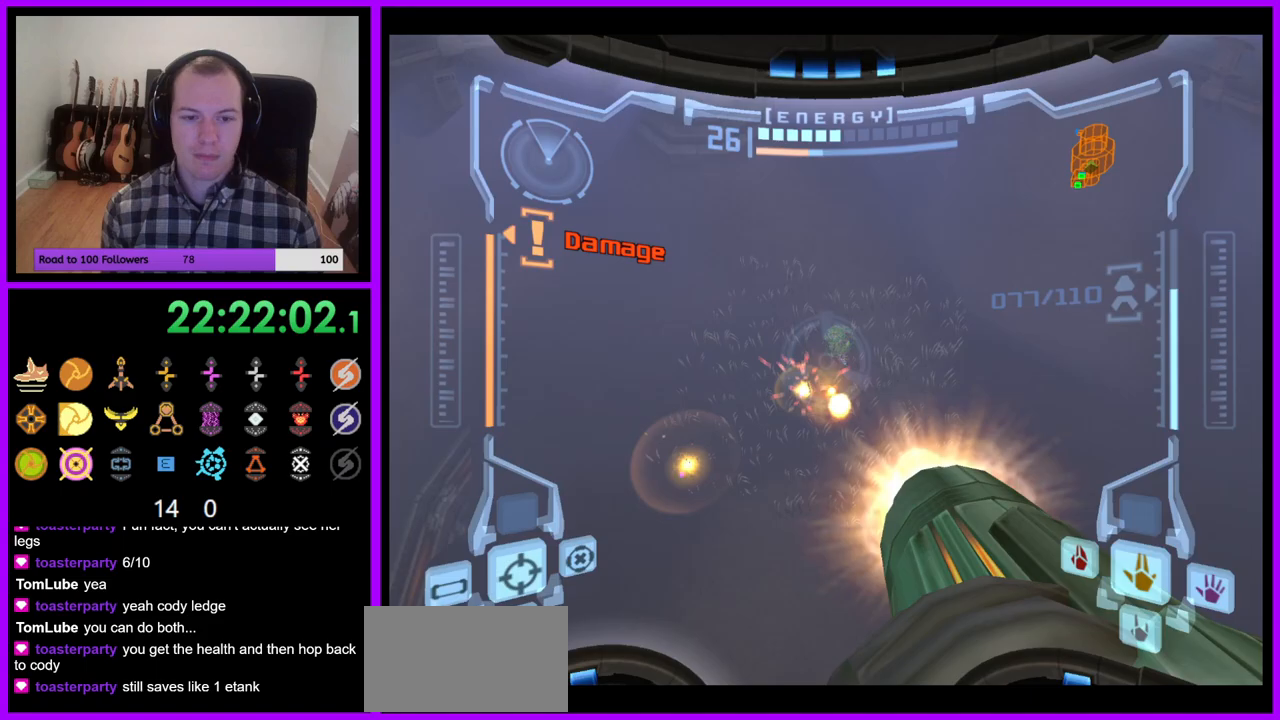
{"buttons": ["A", "Y"], "left_stick": "up-left", "right_stick": "center", "events": [[50, "A", "up"], [117, "A", "down"], [183, "A", "up"], [217, "R1", "up"], [283, "A", "down"], [300, "Y", "down"]]}
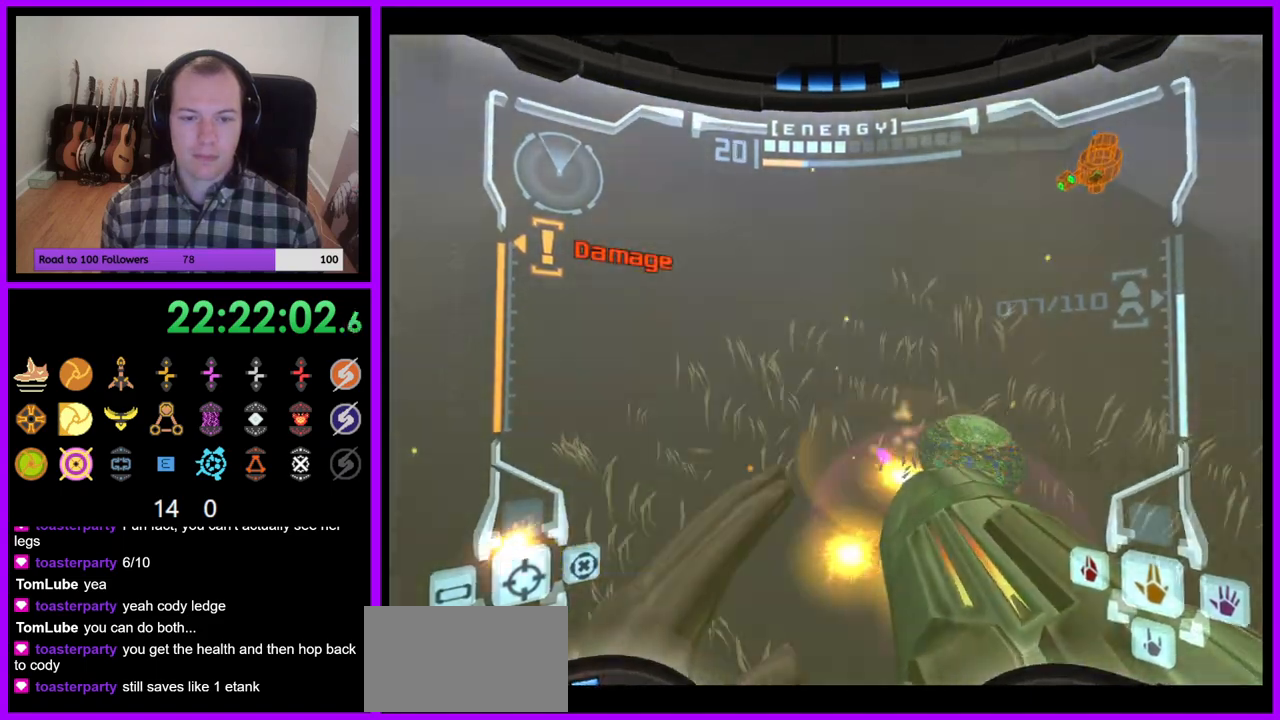
{"buttons": ["L1"], "left_stick": "up", "right_stick": "center"}
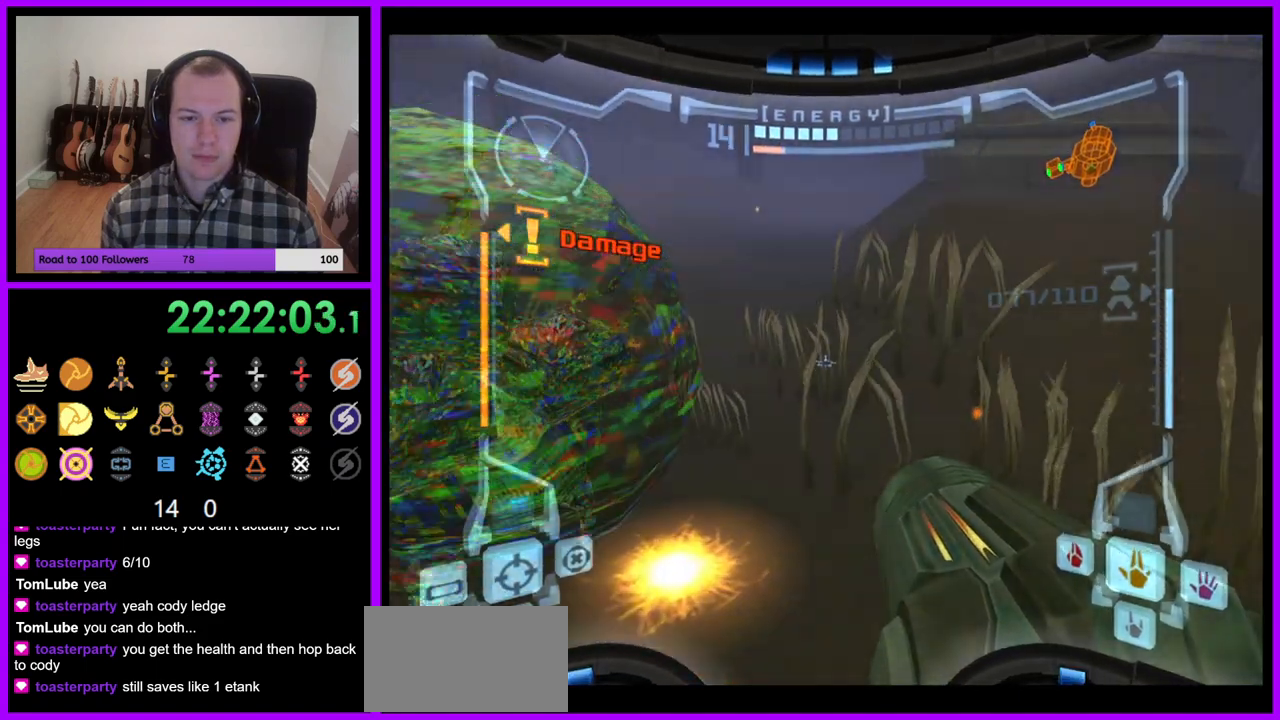
{"buttons": [], "left_stick": "center", "right_stick": "center", "events": [[17, "left_stick", "up-left"], [350, "left_stick", "center"], [450, "L1", "up"]]}
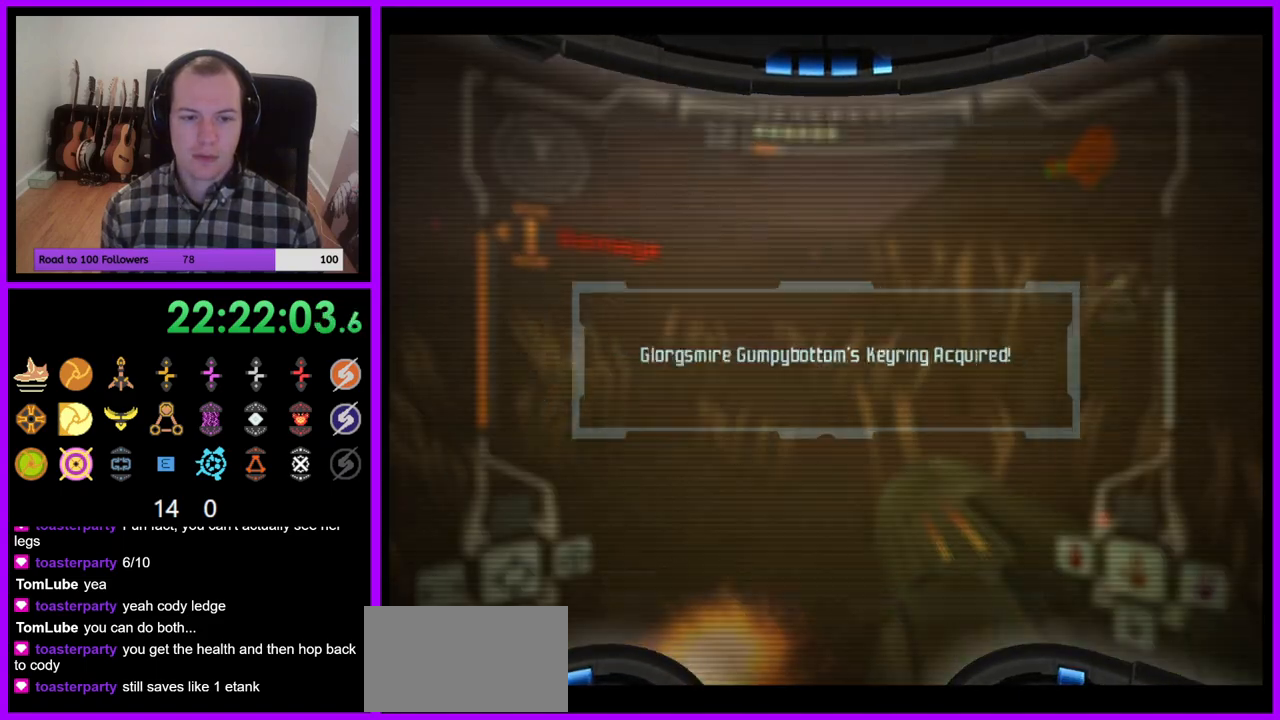
{"buttons": ["A"], "left_stick": "left", "right_stick": "center", "events": [[133, "A", "down"], [200, "A", "up"], [317, "A", "down"], [367, "A", "up"], [467, "left_stick", "left"], [483, "A", "down"]]}
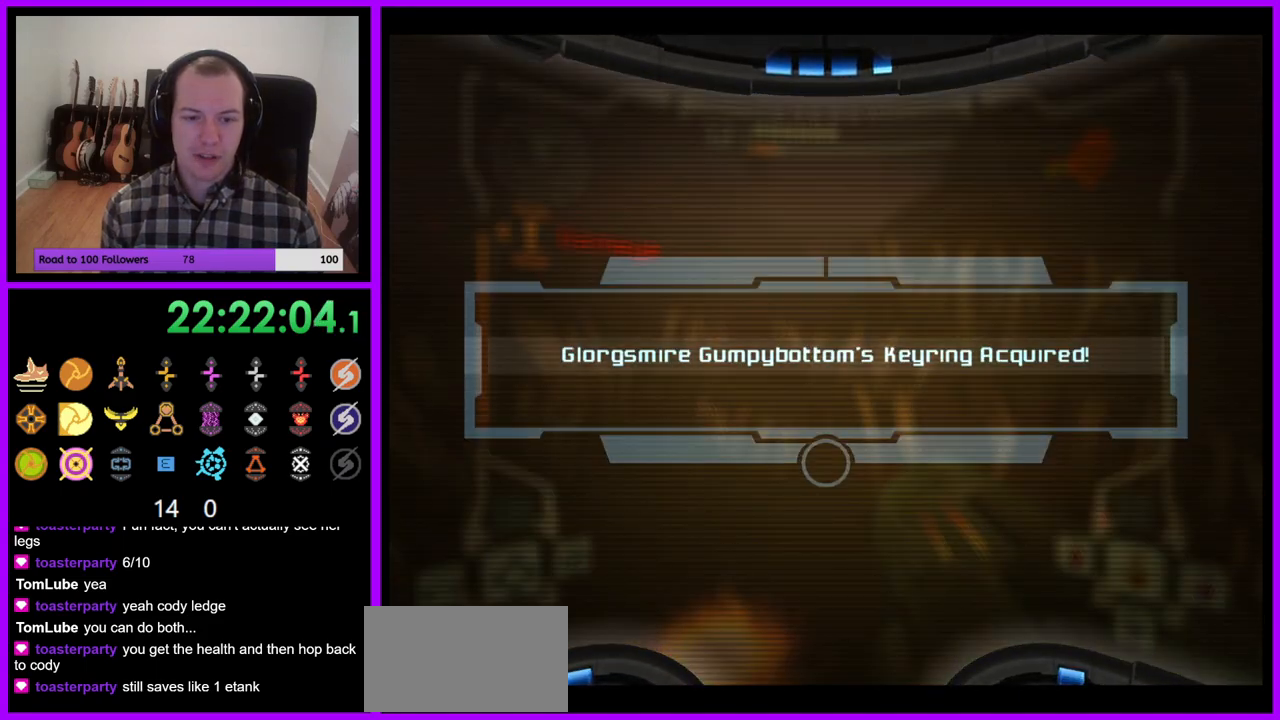
{"buttons": ["A"], "left_stick": "left", "right_stick": "center", "events": [[50, "A", "up"], [167, "A", "down"], [217, "A", "up"], [300, "A", "down"], [383, "A", "up"], [467, "A", "down"]]}
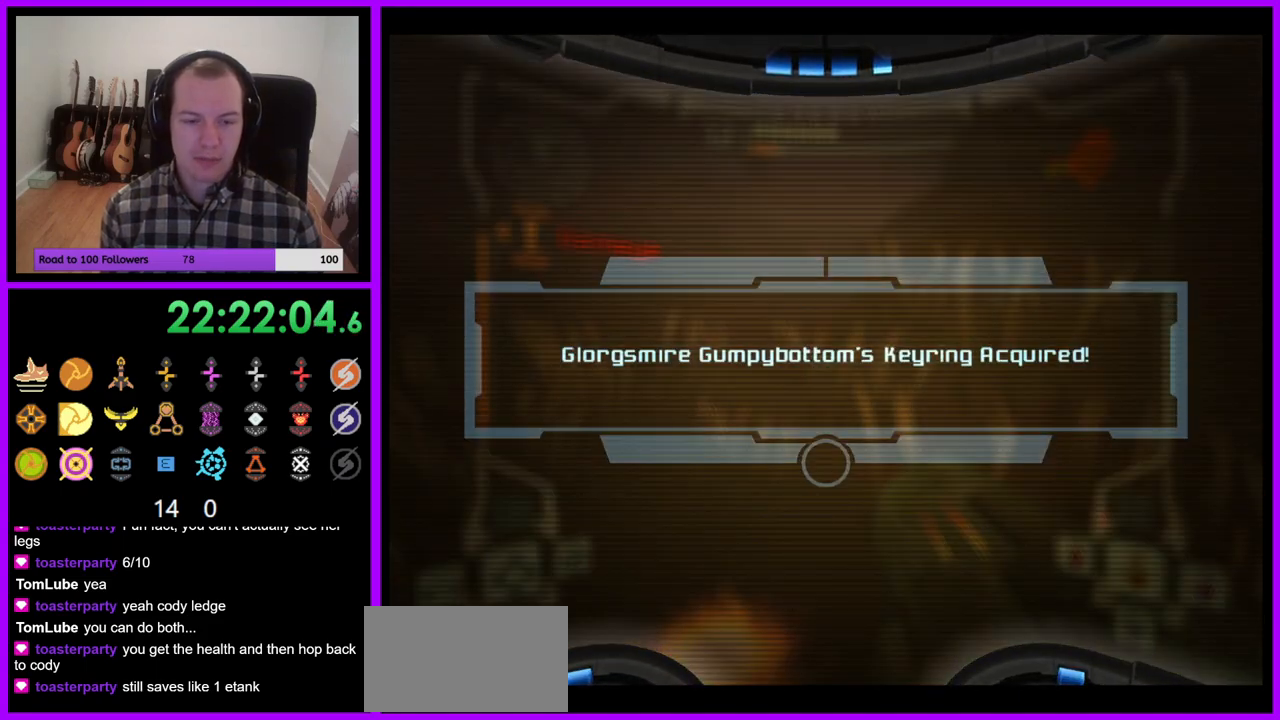
{"buttons": ["A"], "left_stick": "center", "right_stick": "center", "events": [[50, "A", "up"], [50, "left_stick", "up-left"], [133, "A", "down"], [217, "A", "up"], [233, "left_stick", "left"], [300, "A", "down"], [383, "A", "up"], [450, "left_stick", "center"], [467, "A", "down"]]}
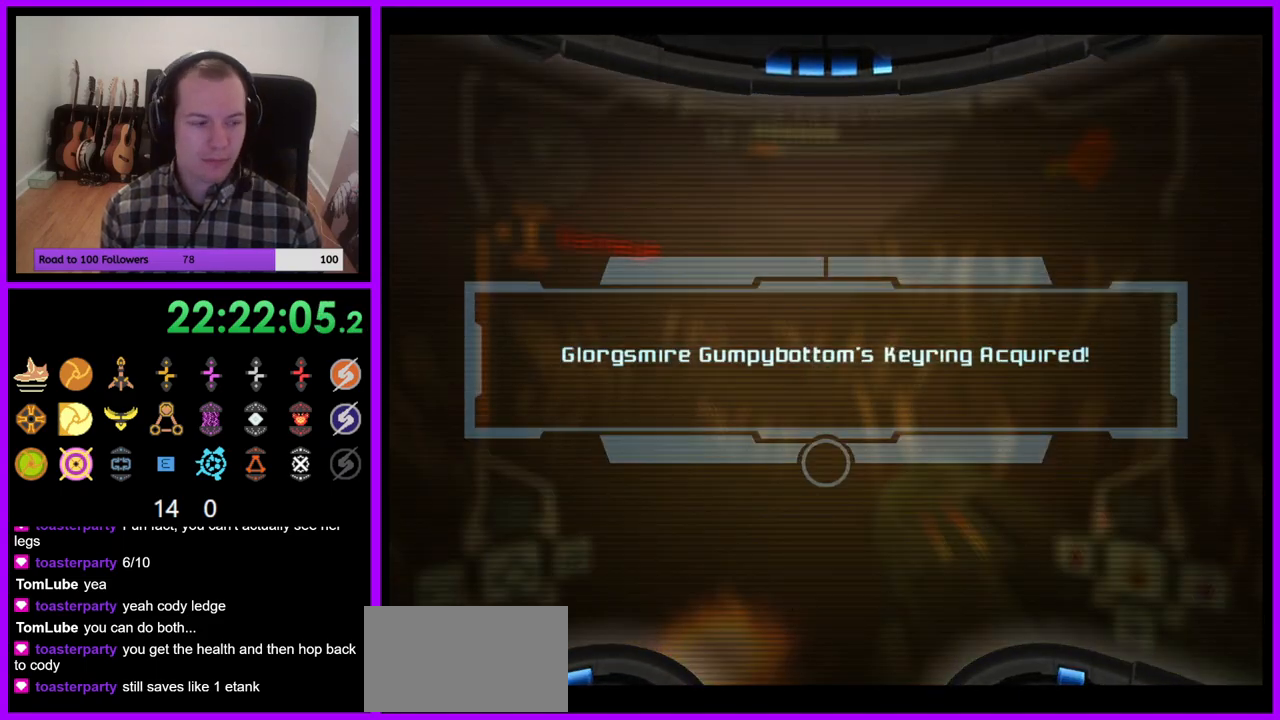
{"buttons": ["A"], "left_stick": "left", "right_stick": "center", "events": [[67, "A", "up"], [133, "A", "down"], [150, "left_stick", "left"], [217, "A", "up"], [317, "A", "down"], [383, "A", "up"], [467, "A", "down"]]}
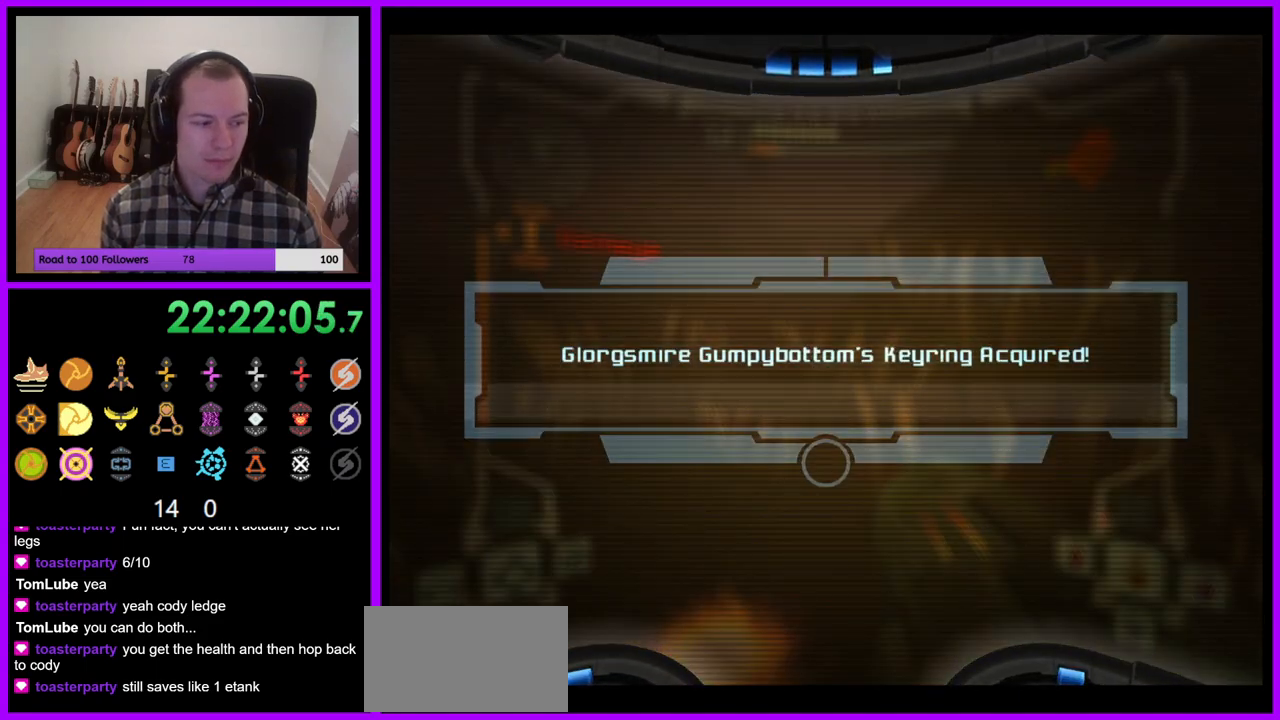
{"buttons": ["A"], "left_stick": "left", "right_stick": "center", "events": [[83, "A", "up"], [133, "A", "down"], [233, "A", "up"], [300, "A", "down"], [400, "A", "up"], [483, "A", "down"]]}
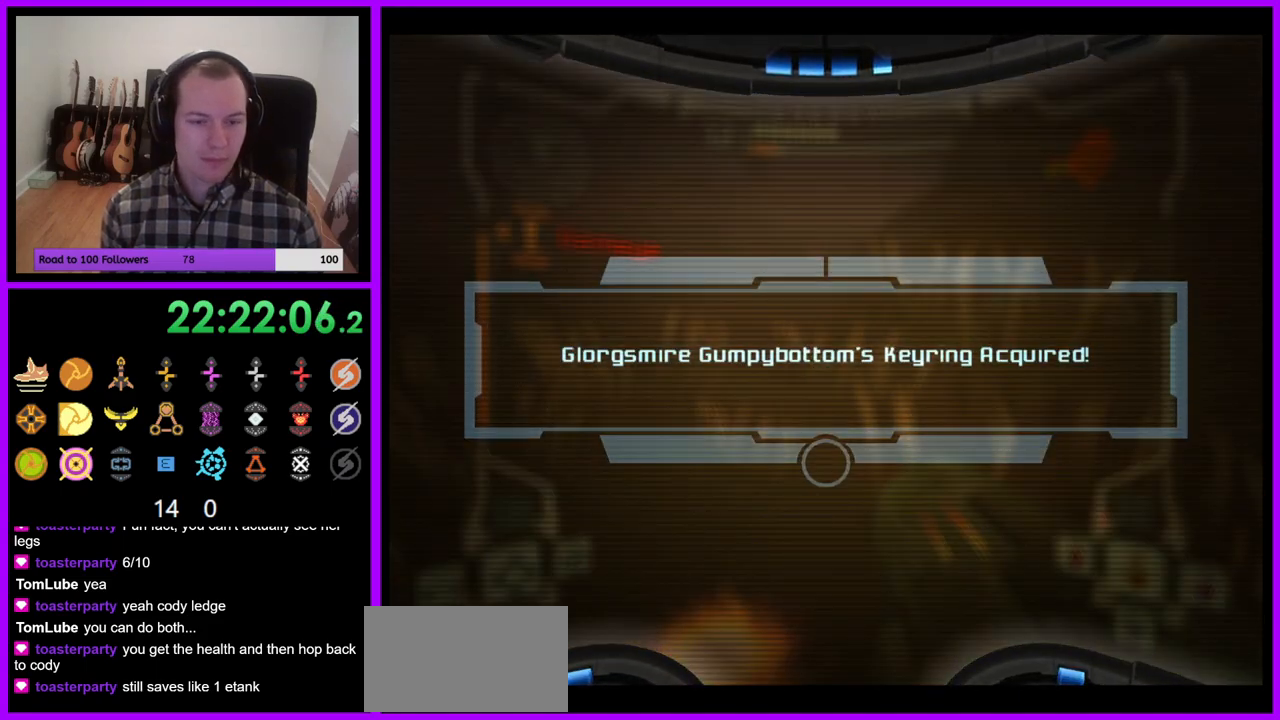
{"buttons": ["A"], "left_stick": "left", "right_stick": "center", "events": [[50, "A", "up"], [117, "A", "down"], [217, "A", "up"], [300, "A", "down"], [367, "A", "up"], [450, "A", "down"]]}
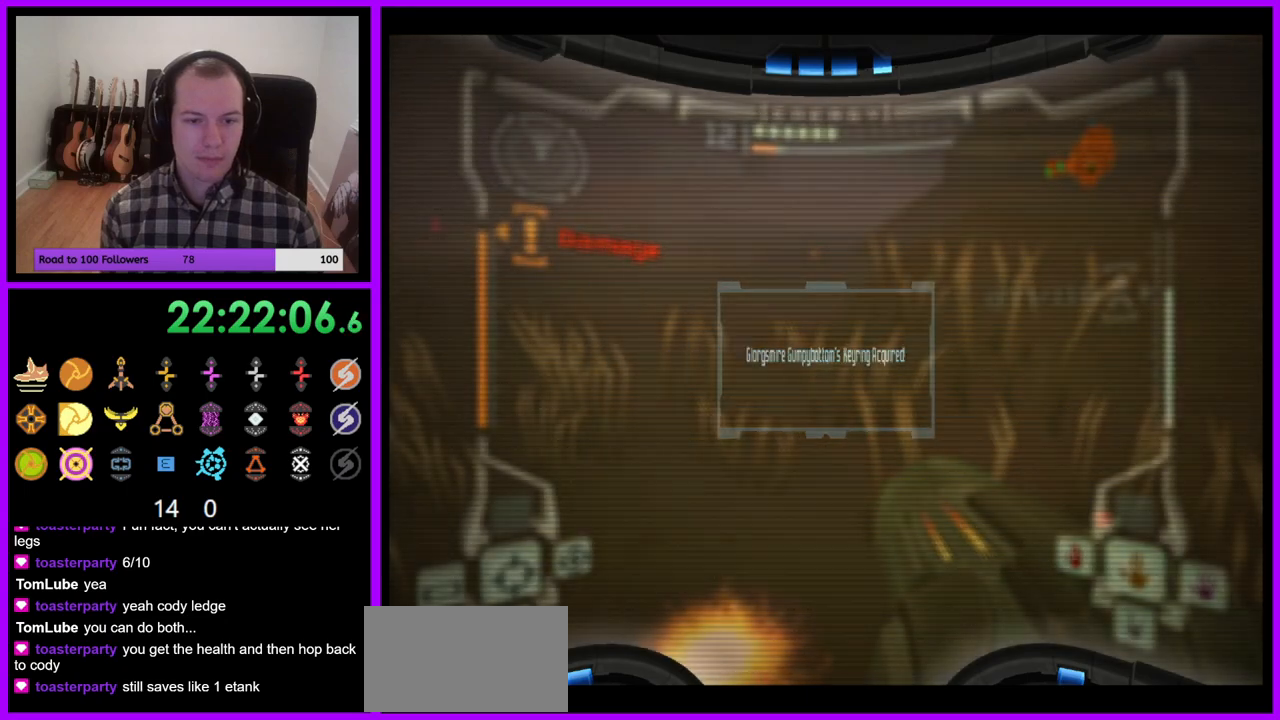
{"buttons": ["A", "Y"], "left_stick": "left", "right_stick": "center", "events": [[50, "A", "up"], [433, "Y", "down"], [483, "A", "down"]]}
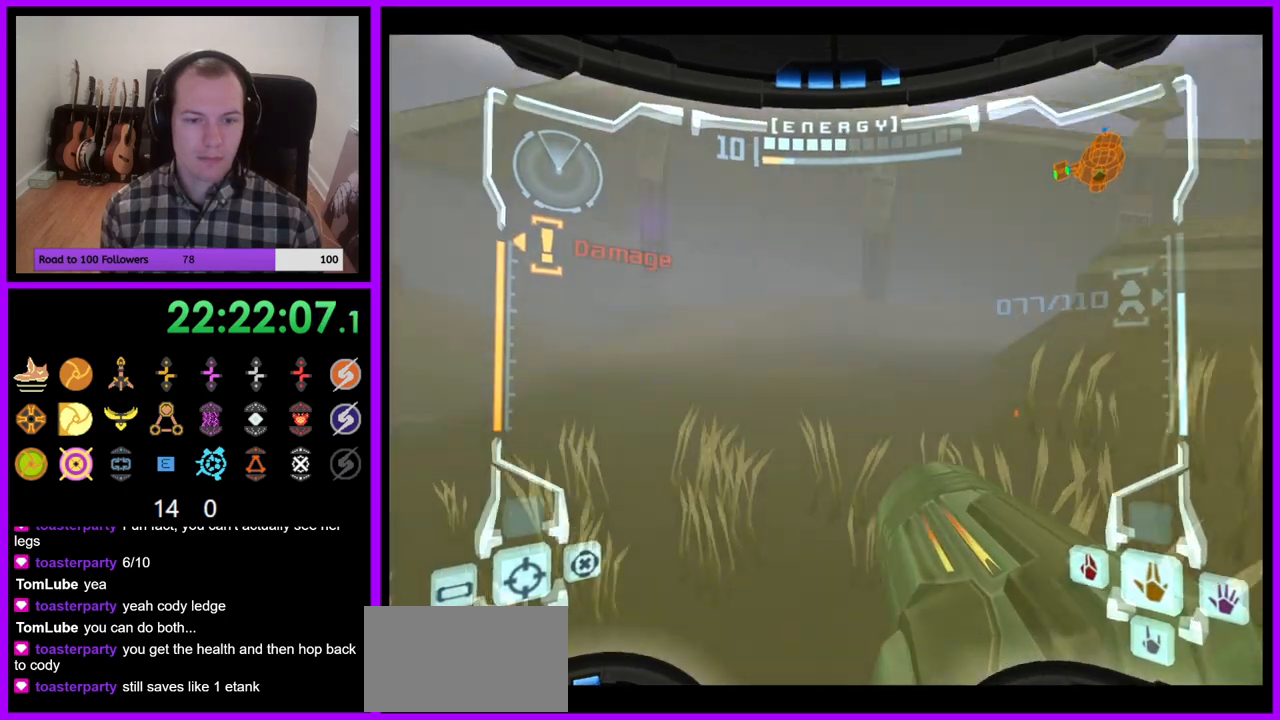
{"buttons": ["L1"], "left_stick": "up-right", "right_stick": "center", "events": [[17, "Y", "up"], [50, "A", "up"], [83, "Z", "down"], [133, "Z", "up"], [350, "L1", "down"], [350, "Z", "down"], [367, "left_stick", "up"], [400, "B", "down"], [433, "Z", "up"], [500, "B", "up"], [500, "left_stick", "up-right"]]}
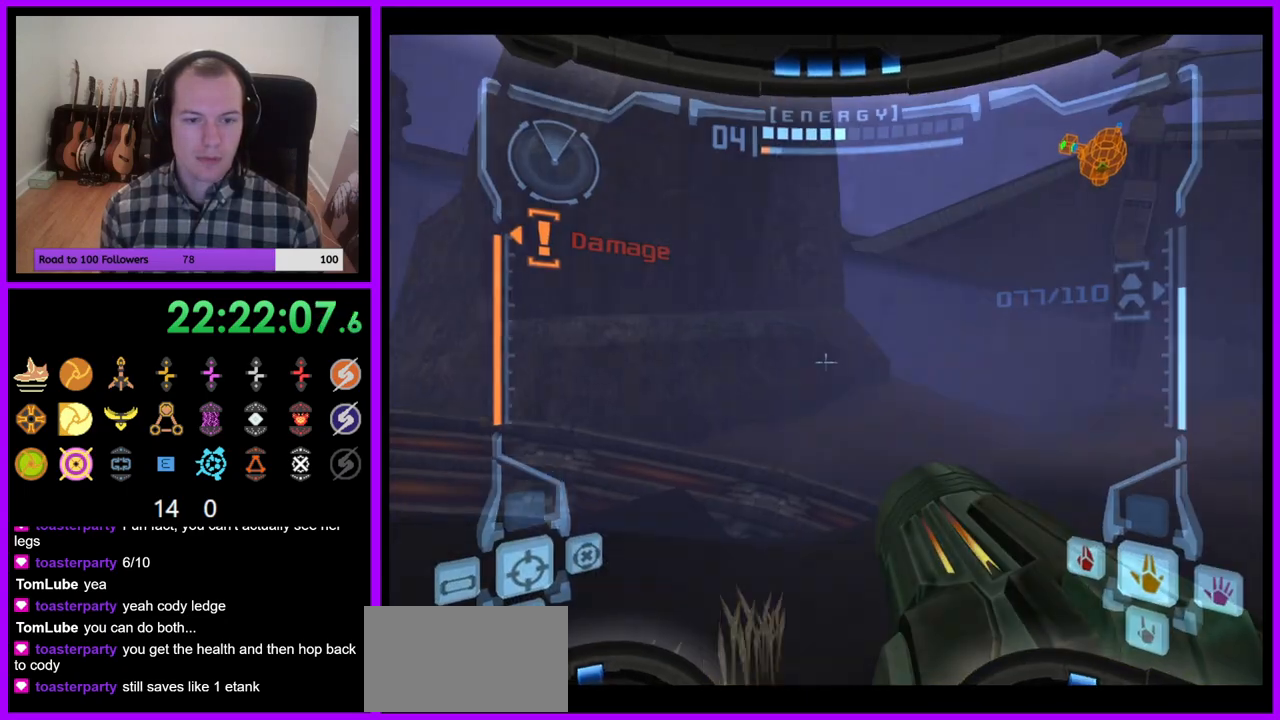
{"buttons": [], "left_stick": "up-left", "right_stick": "center", "events": [[150, "L1", "up"], [217, "left_stick", "up"], [367, "left_stick", "up-left"]]}